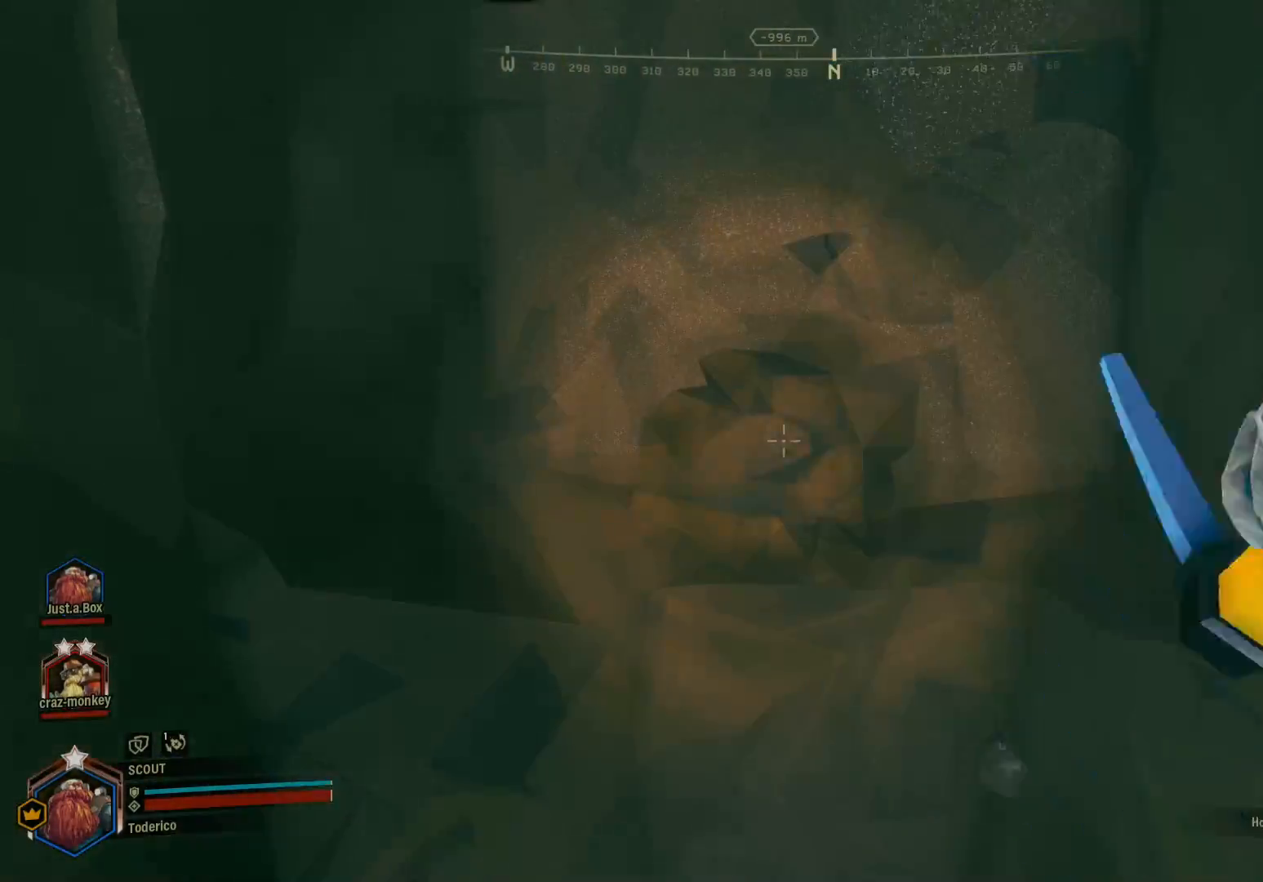
Gameplay with keyboard; each line is a JSON object with the keys held at the frame after it. "events" lists presses ("down") and releases ("up") of "1", "2", "3", "4", "5", "a", "alt", "b", "c", "ctrl", "d", "e", "f", "g", "q", "r", "s", "shift", "space", "t", "tab", "v", "w", "x" and "z" between this image and that frame as [ms after this image, input, new state], when the widget could be followed in between. No other keys are recorded. Mouse input is not recorded.
{"keys": [], "events": []}
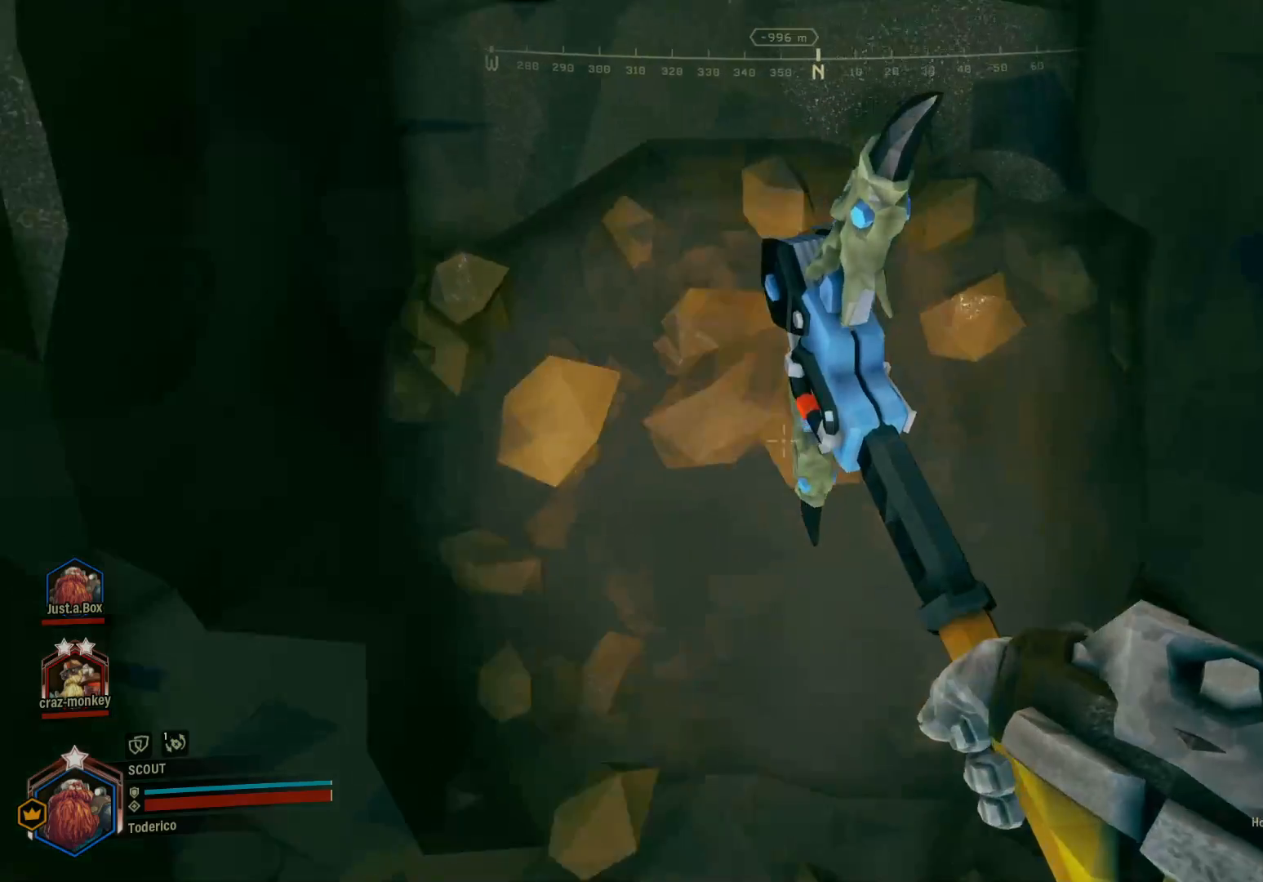
{"keys": [], "events": [[100, "s", "down"], [233, "s", "up"]]}
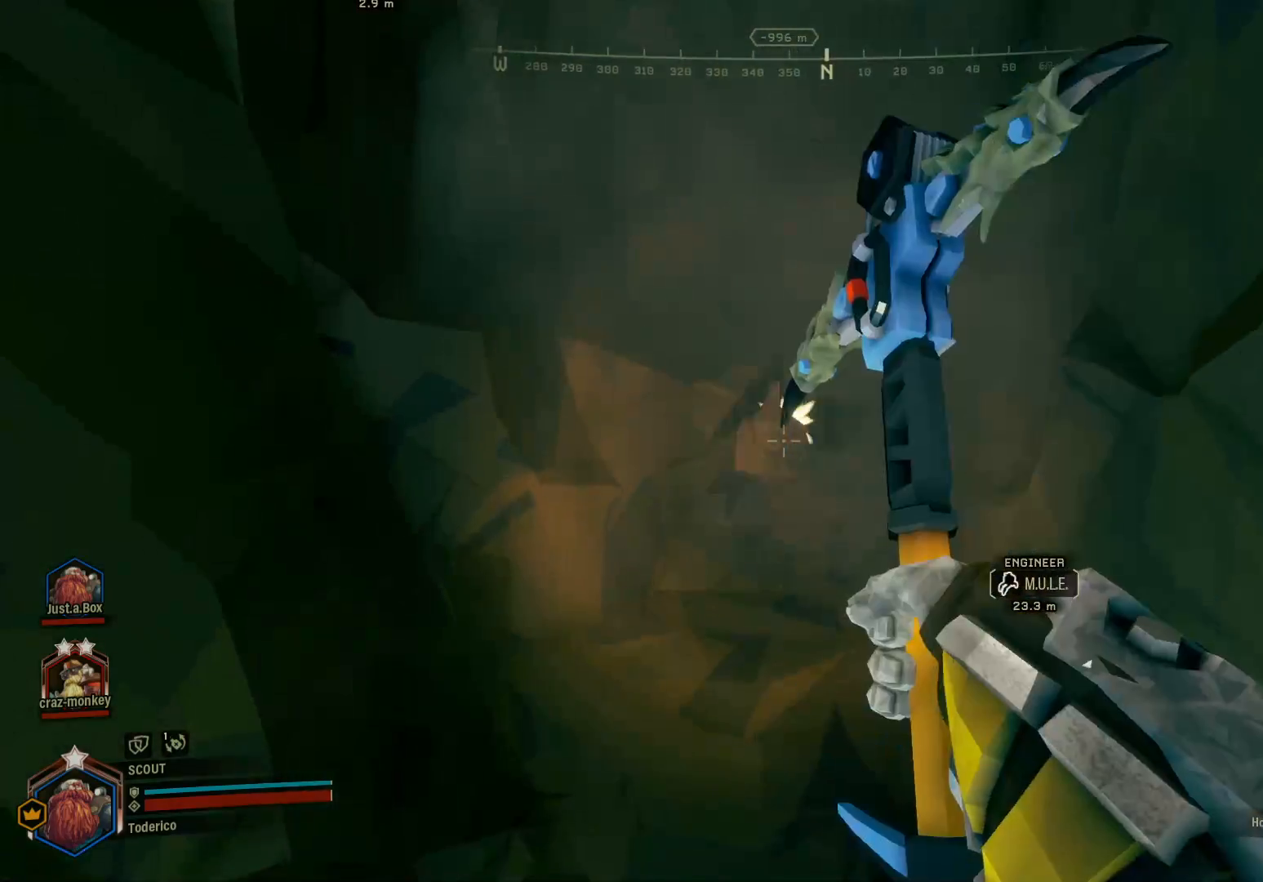
{"keys": [], "events": []}
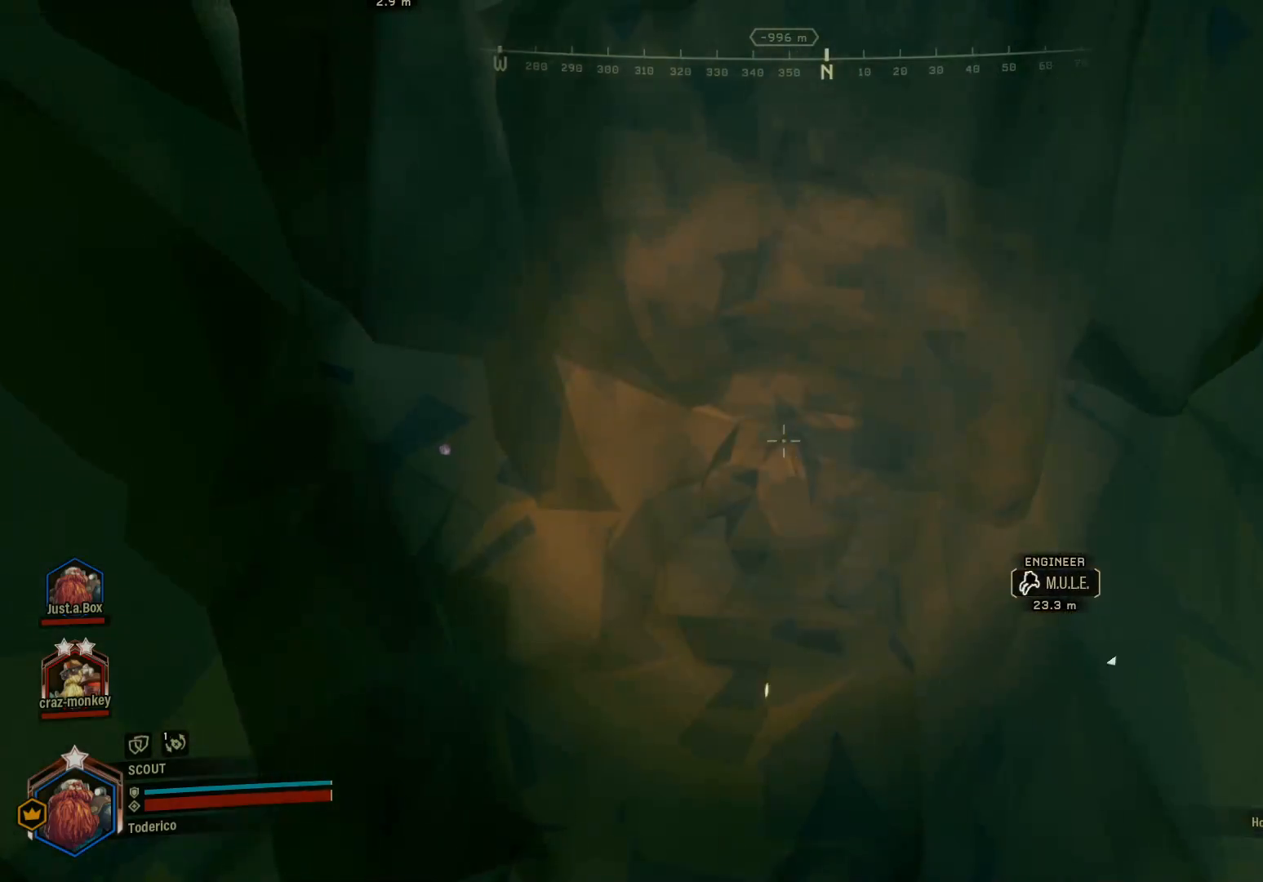
{"keys": [], "events": []}
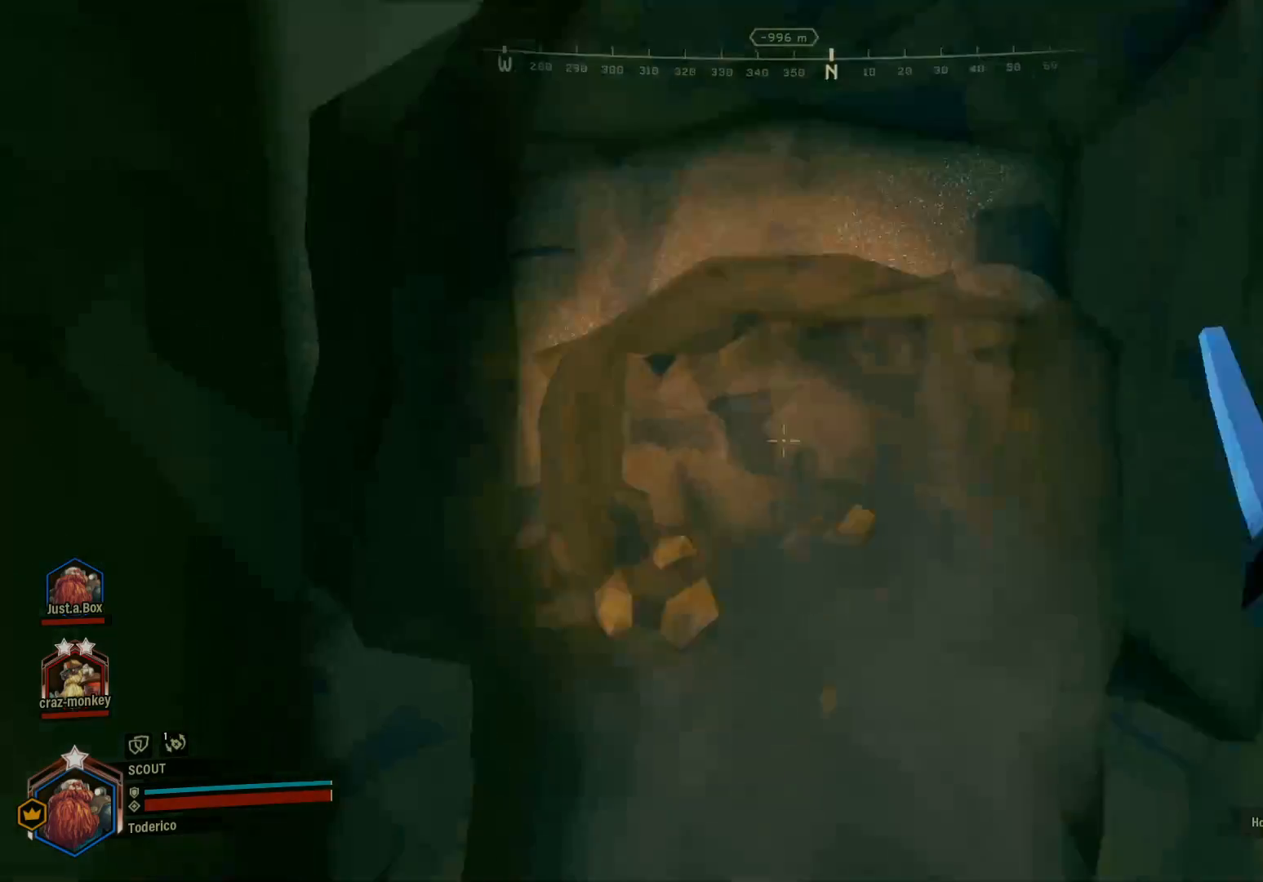
{"keys": [], "events": []}
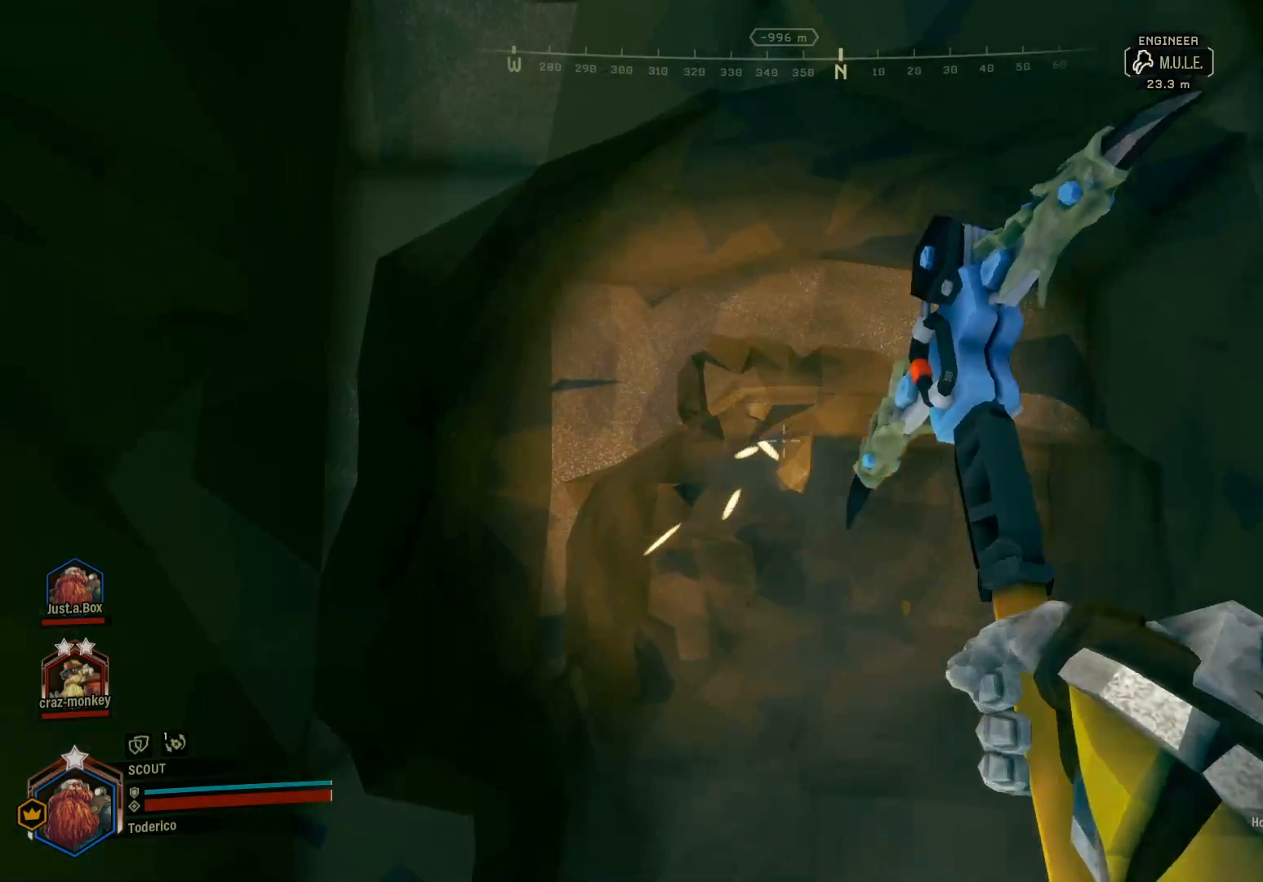
{"keys": [], "events": []}
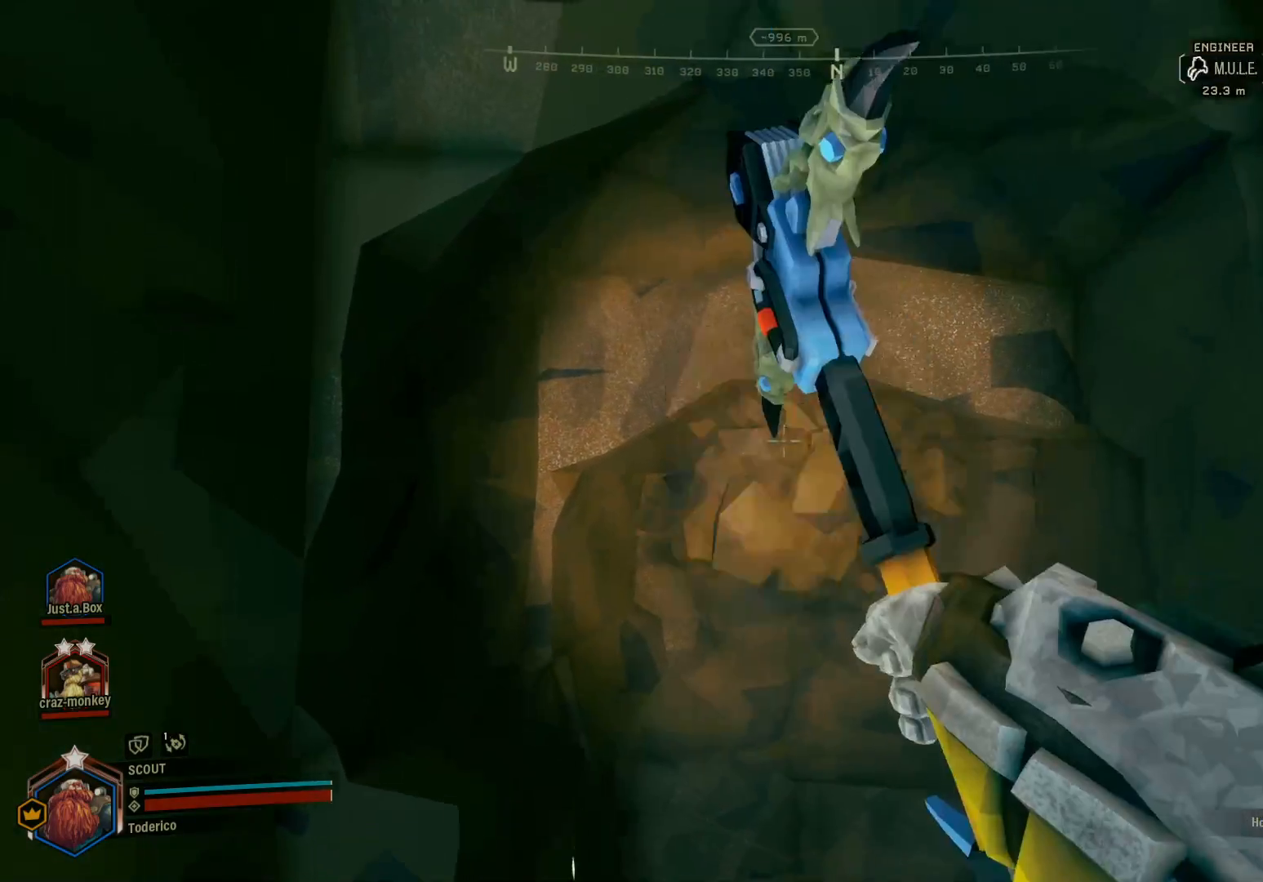
{"keys": [], "events": [[116, "w", "down"], [483, "w", "up"]]}
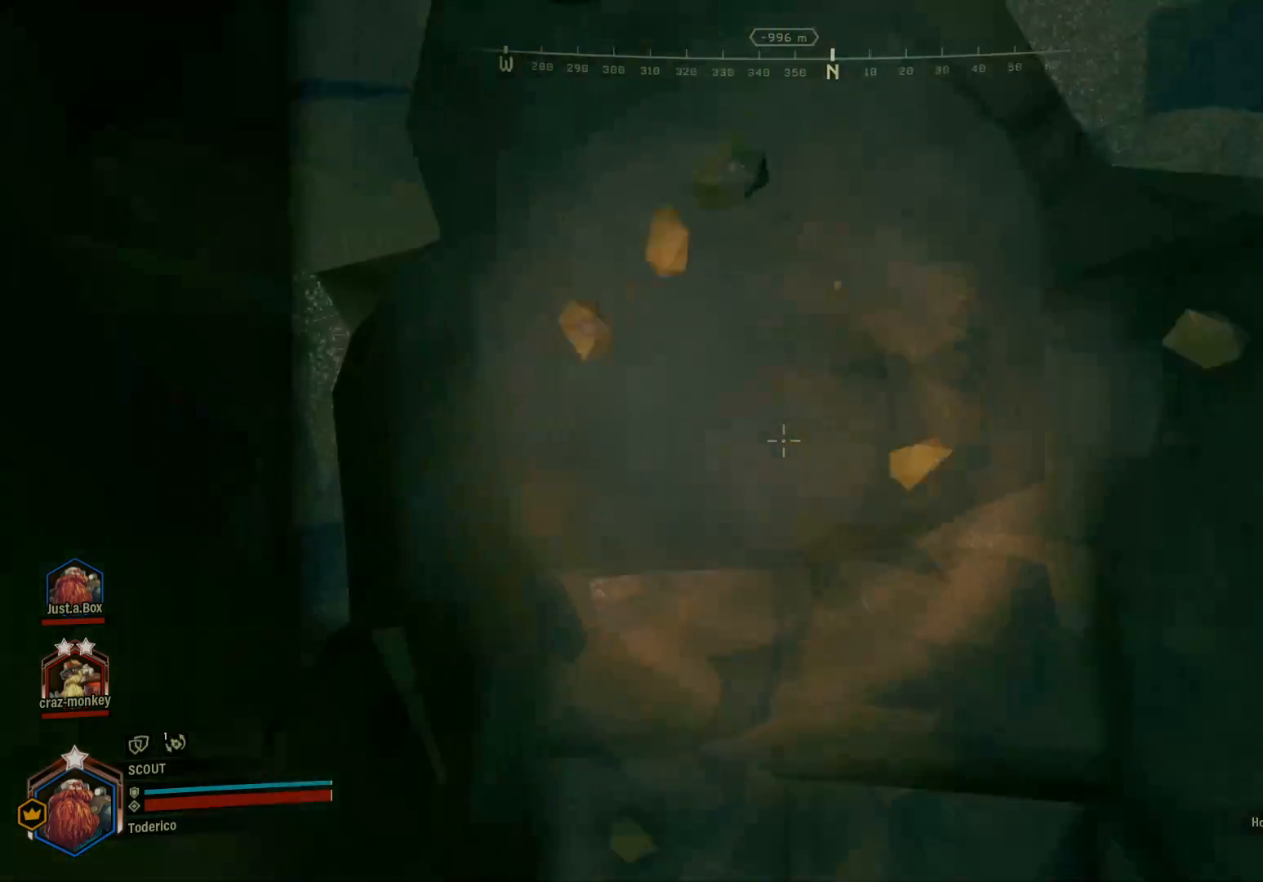
{"keys": [], "events": []}
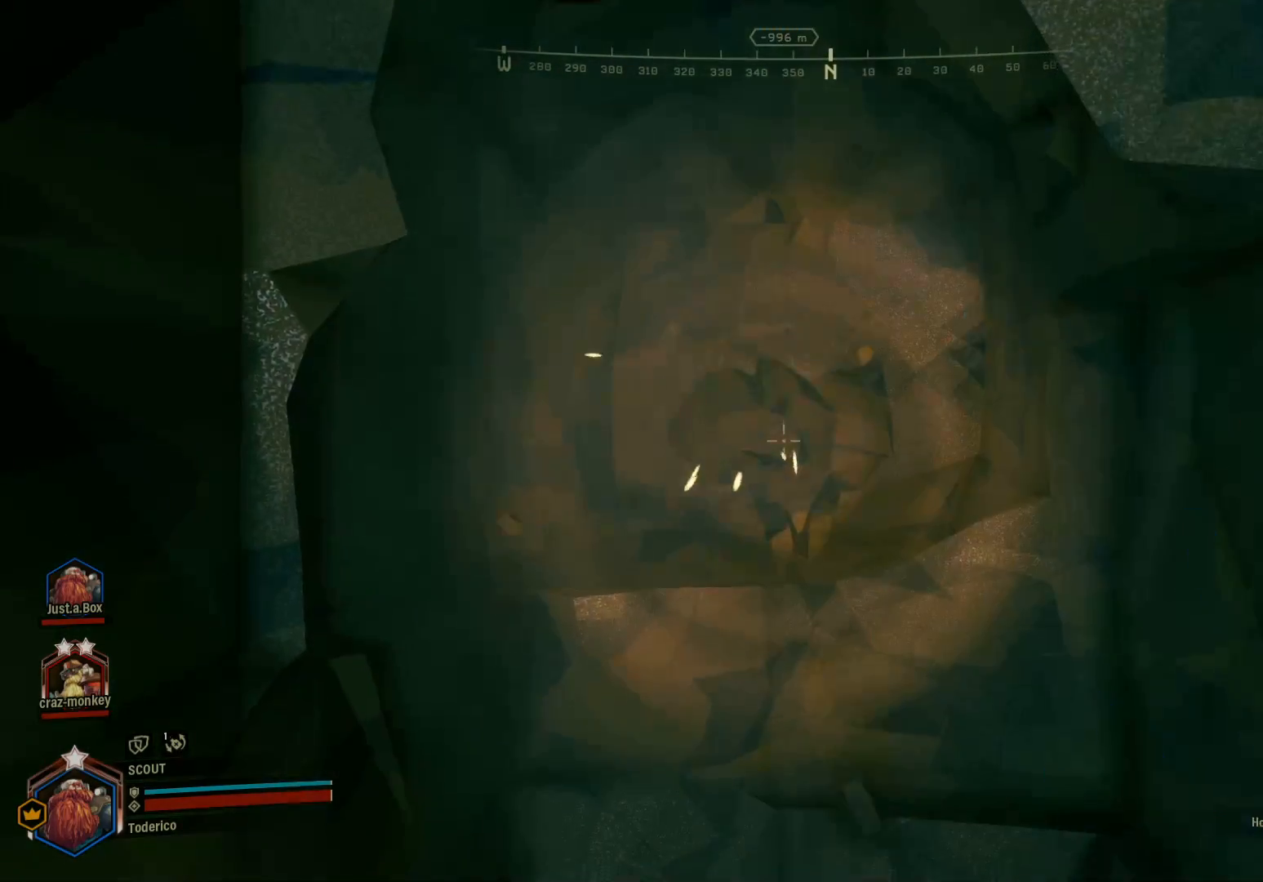
{"keys": [], "events": []}
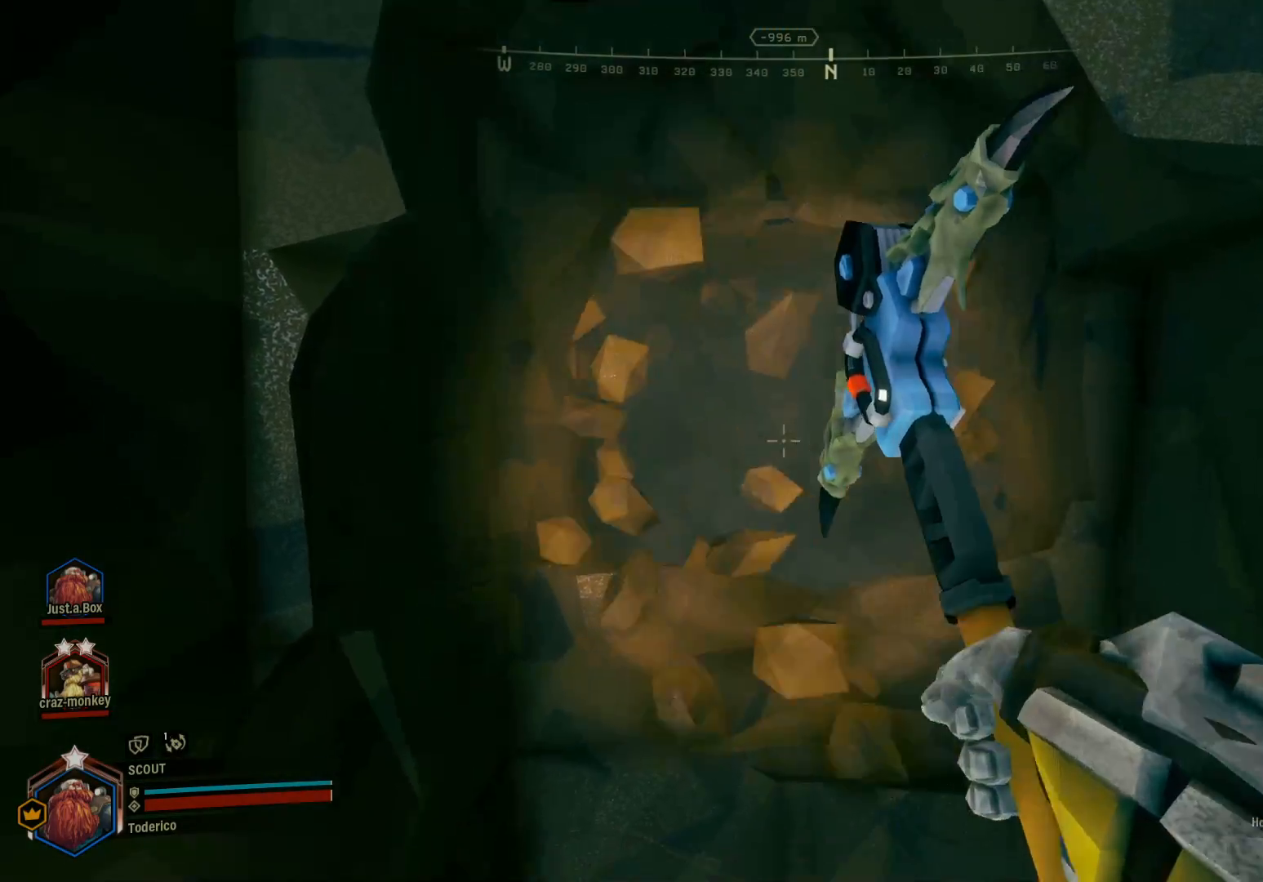
{"keys": [], "events": [[150, "s", "down"], [250, "s", "up"]]}
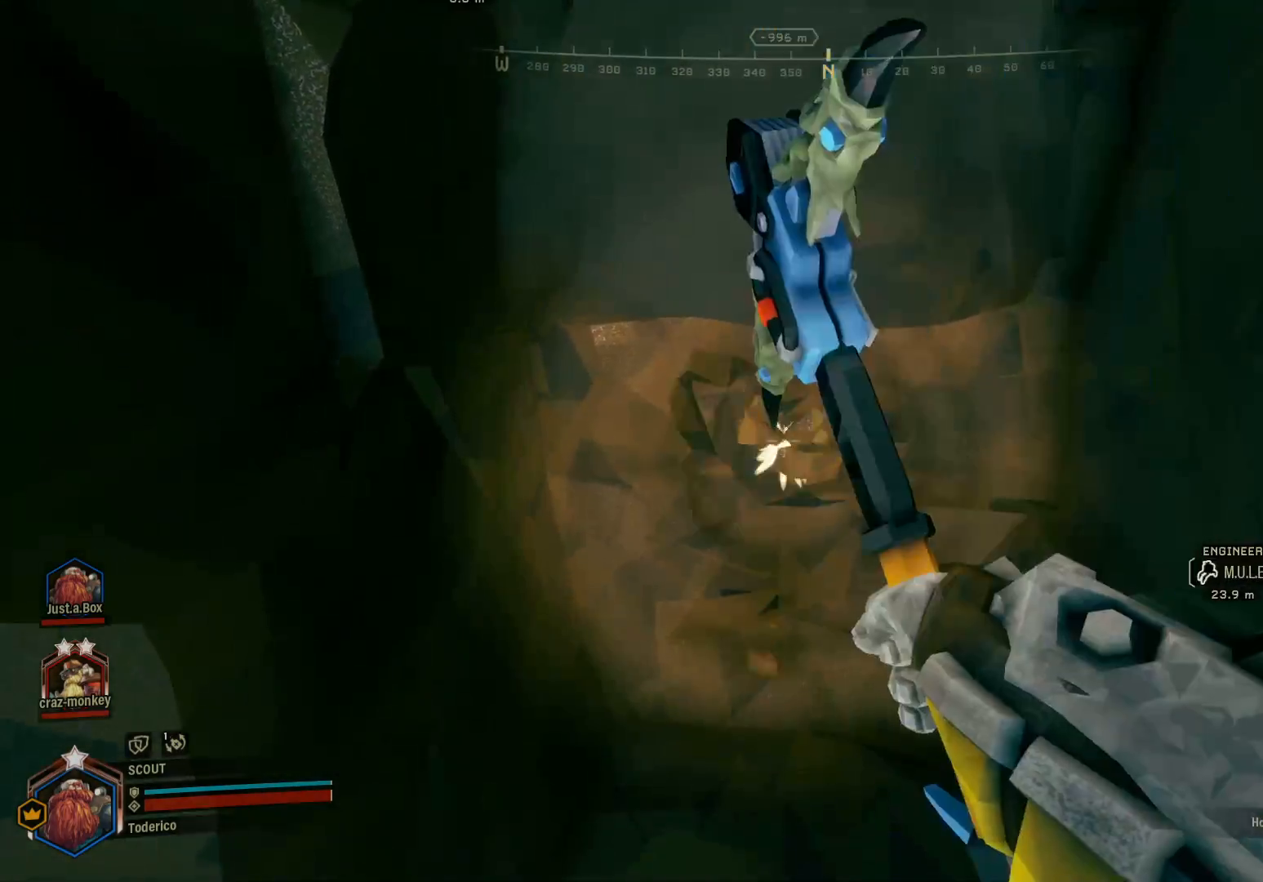
{"keys": [], "events": []}
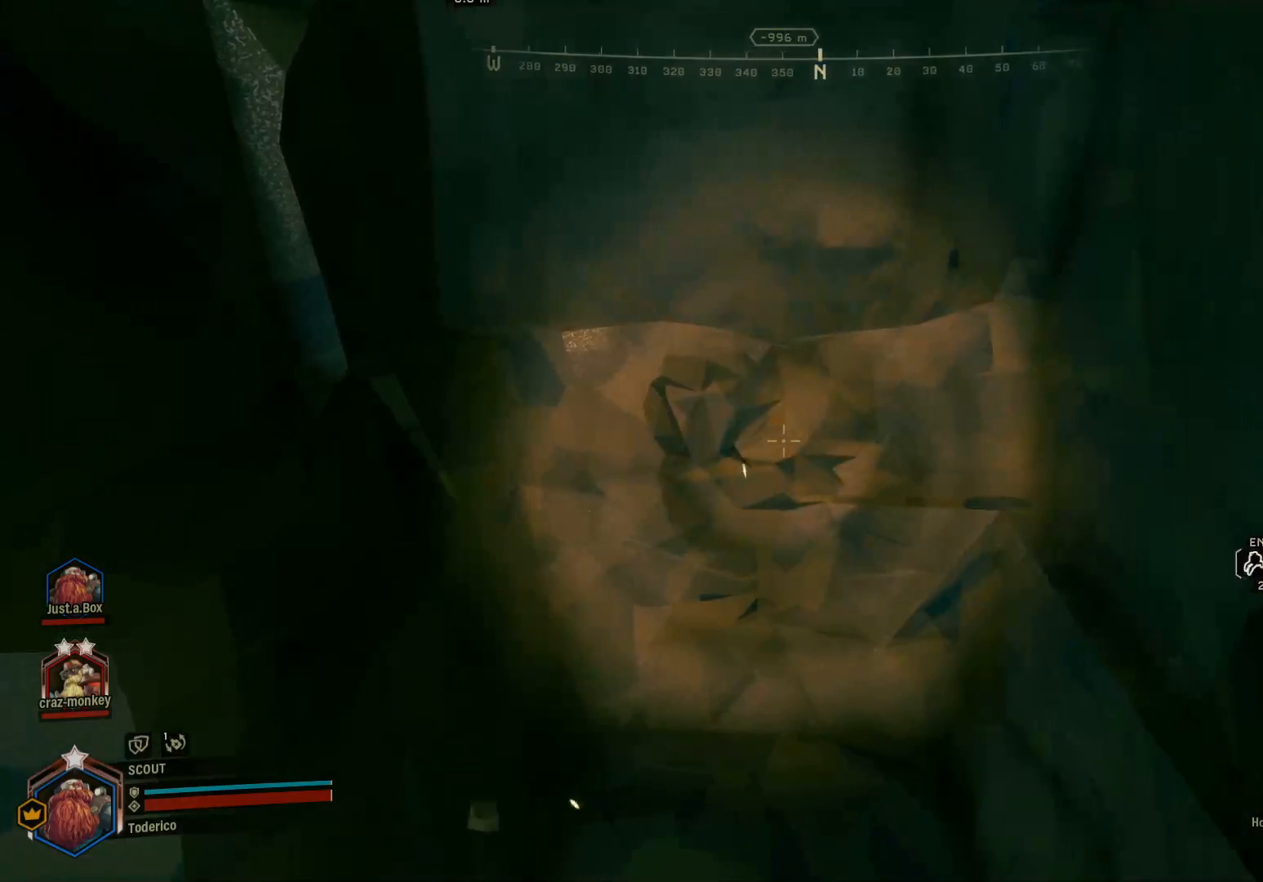
{"keys": ["w"], "events": [[366, "w", "down"]]}
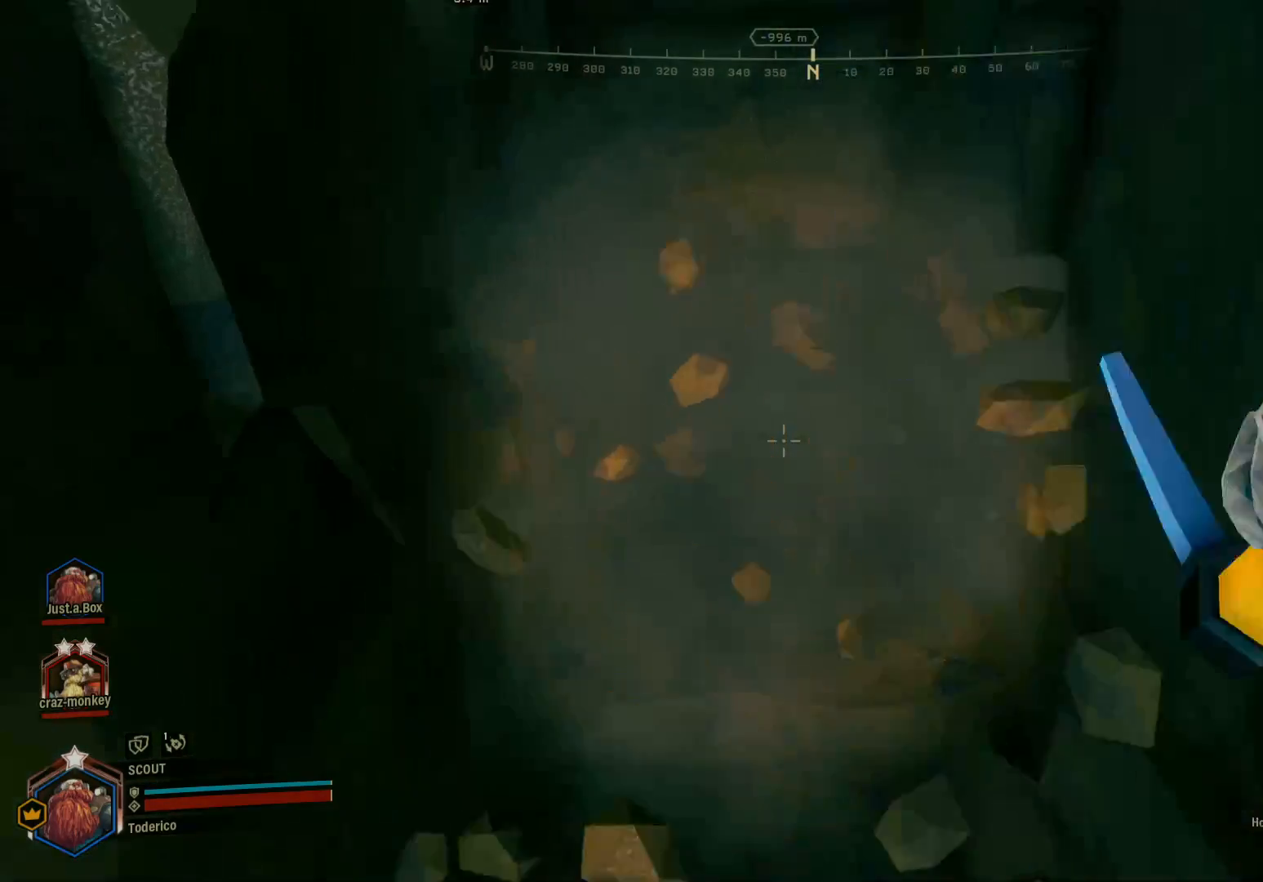
{"keys": [], "events": [[150, "w", "up"]]}
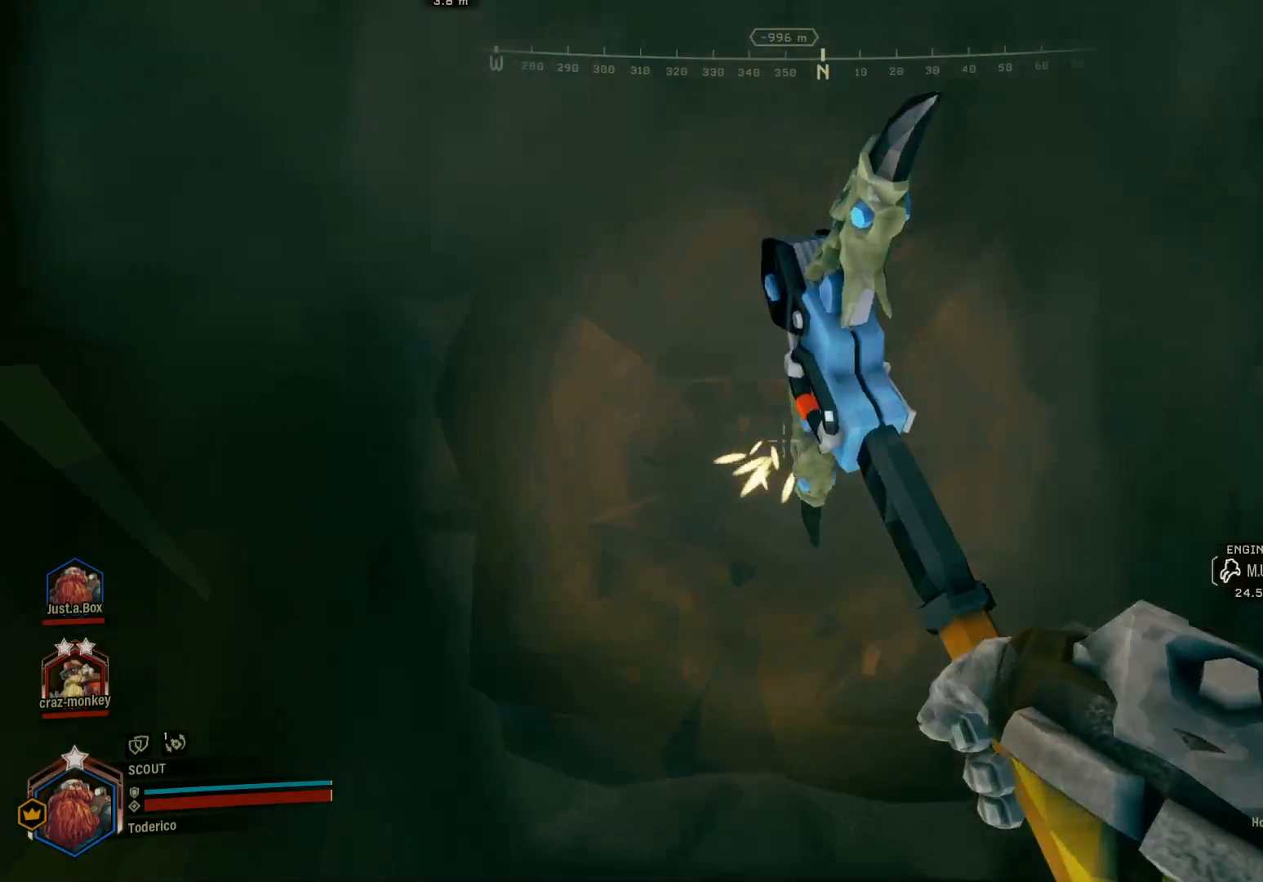
{"keys": [], "events": []}
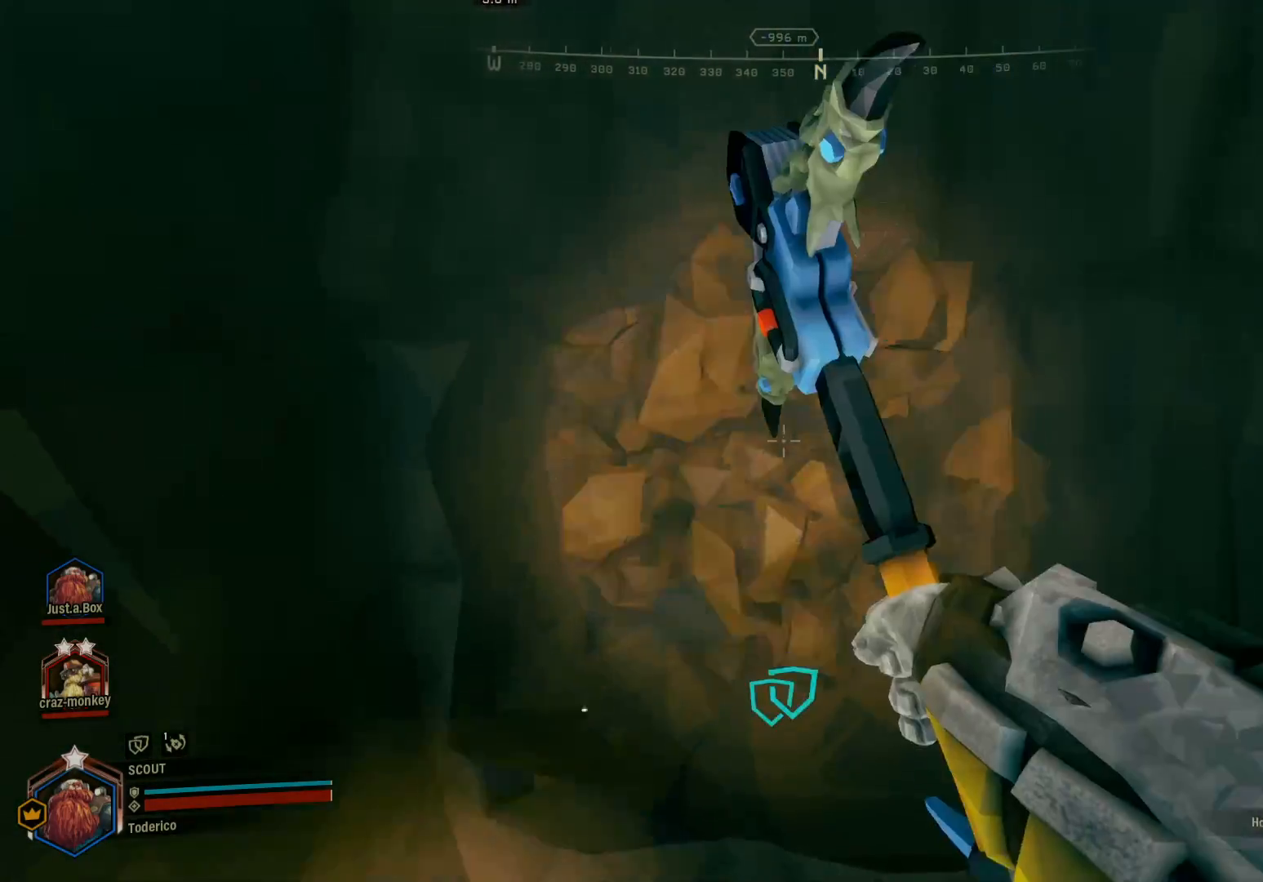
{"keys": [], "events": [[200, "w", "down"], [450, "w", "up"]]}
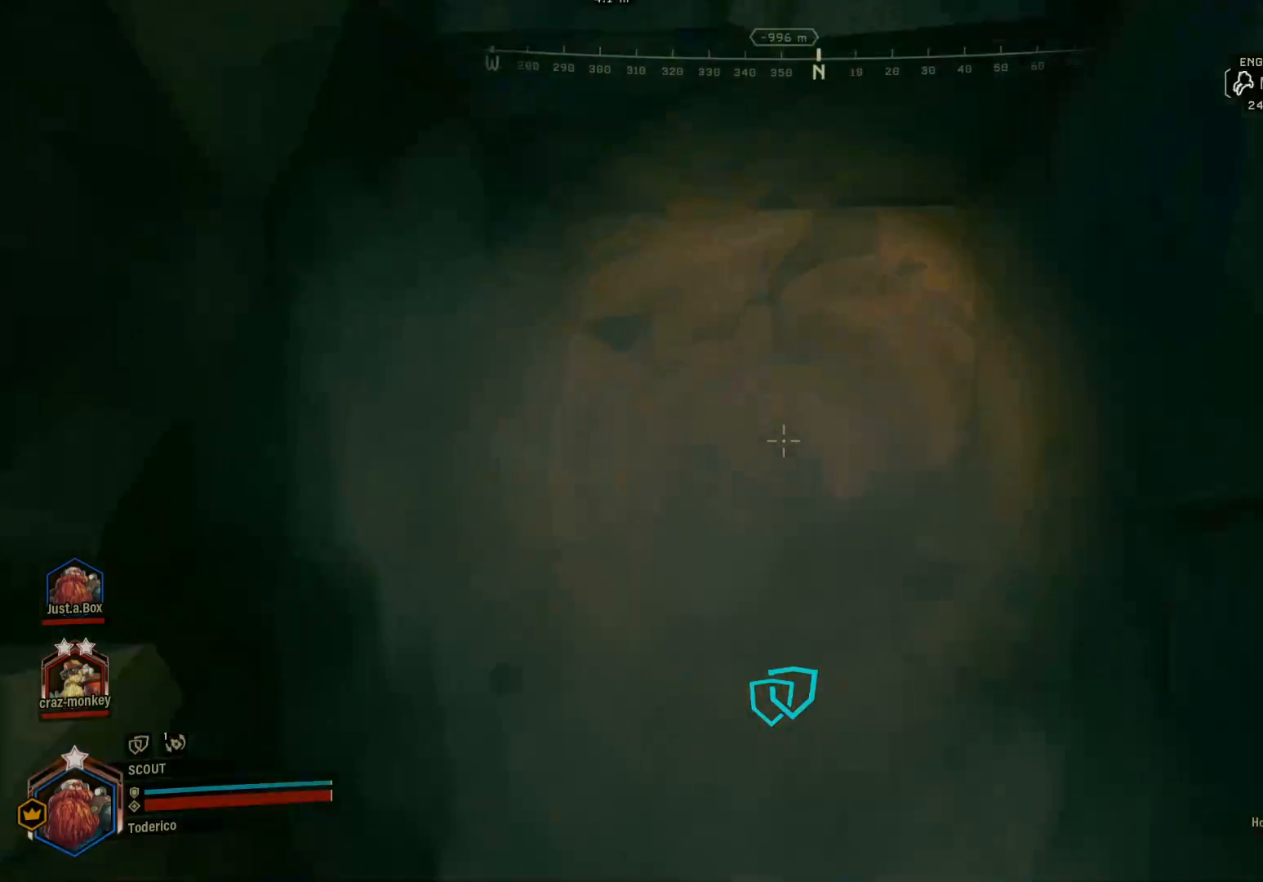
{"keys": [], "events": []}
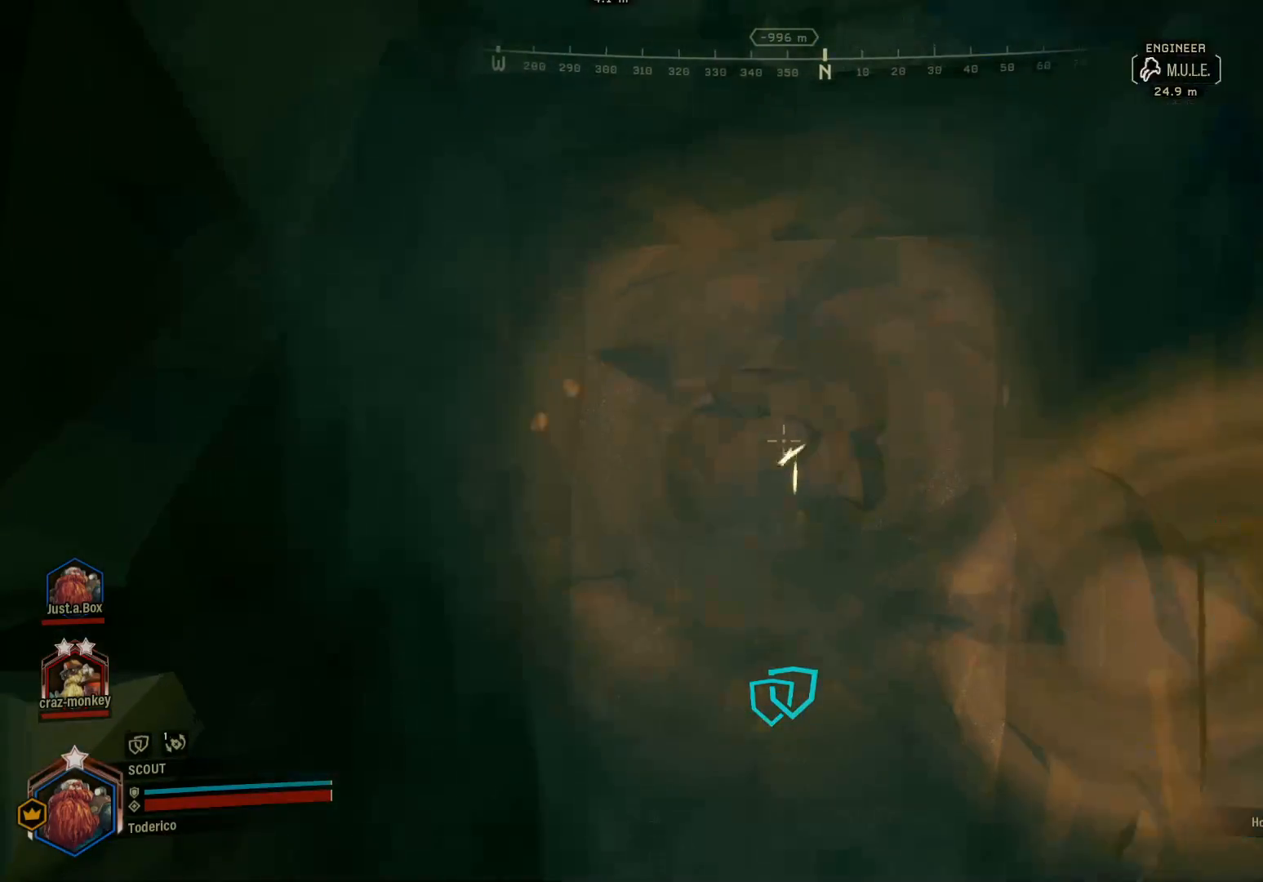
{"keys": [], "events": []}
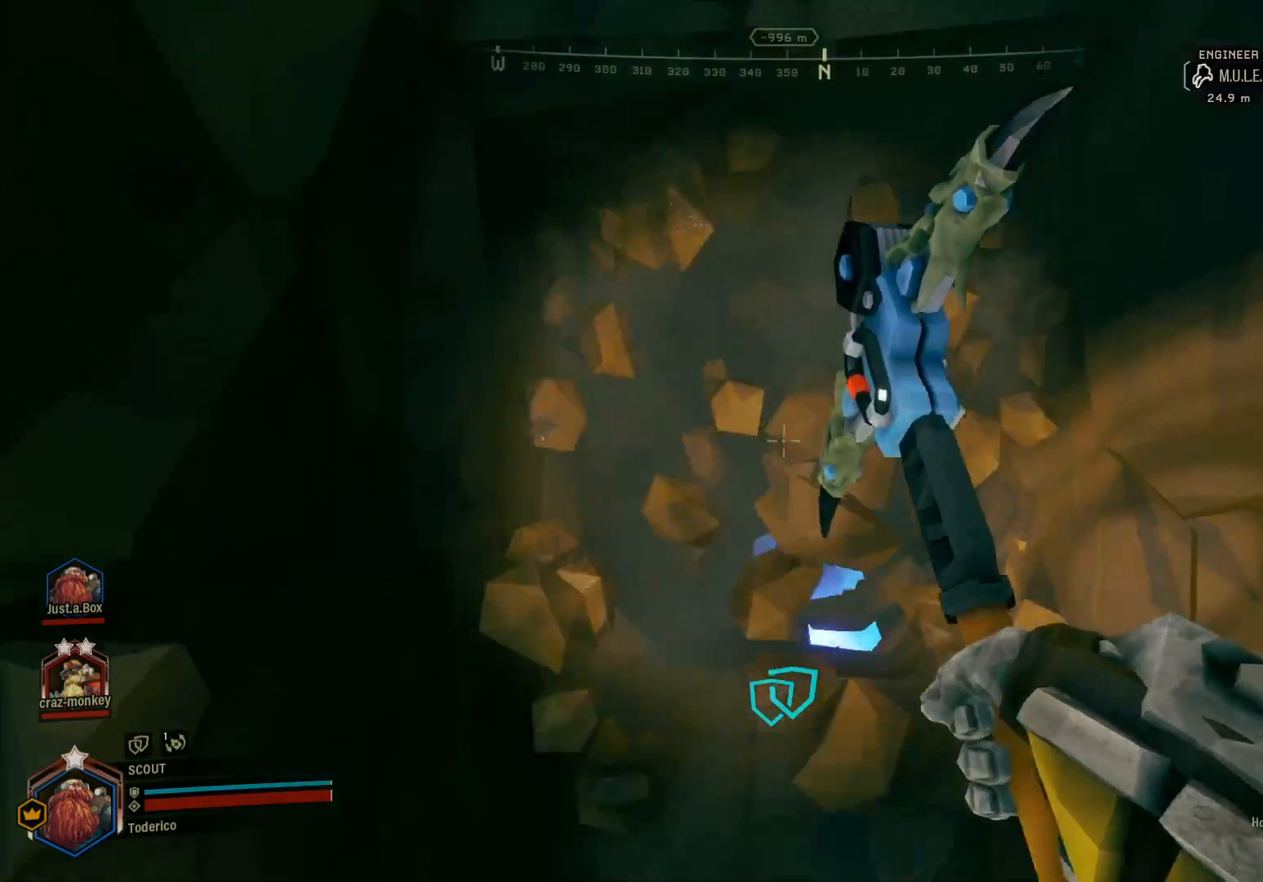
{"keys": [], "events": [[116, "w", "down"], [316, "w", "up"]]}
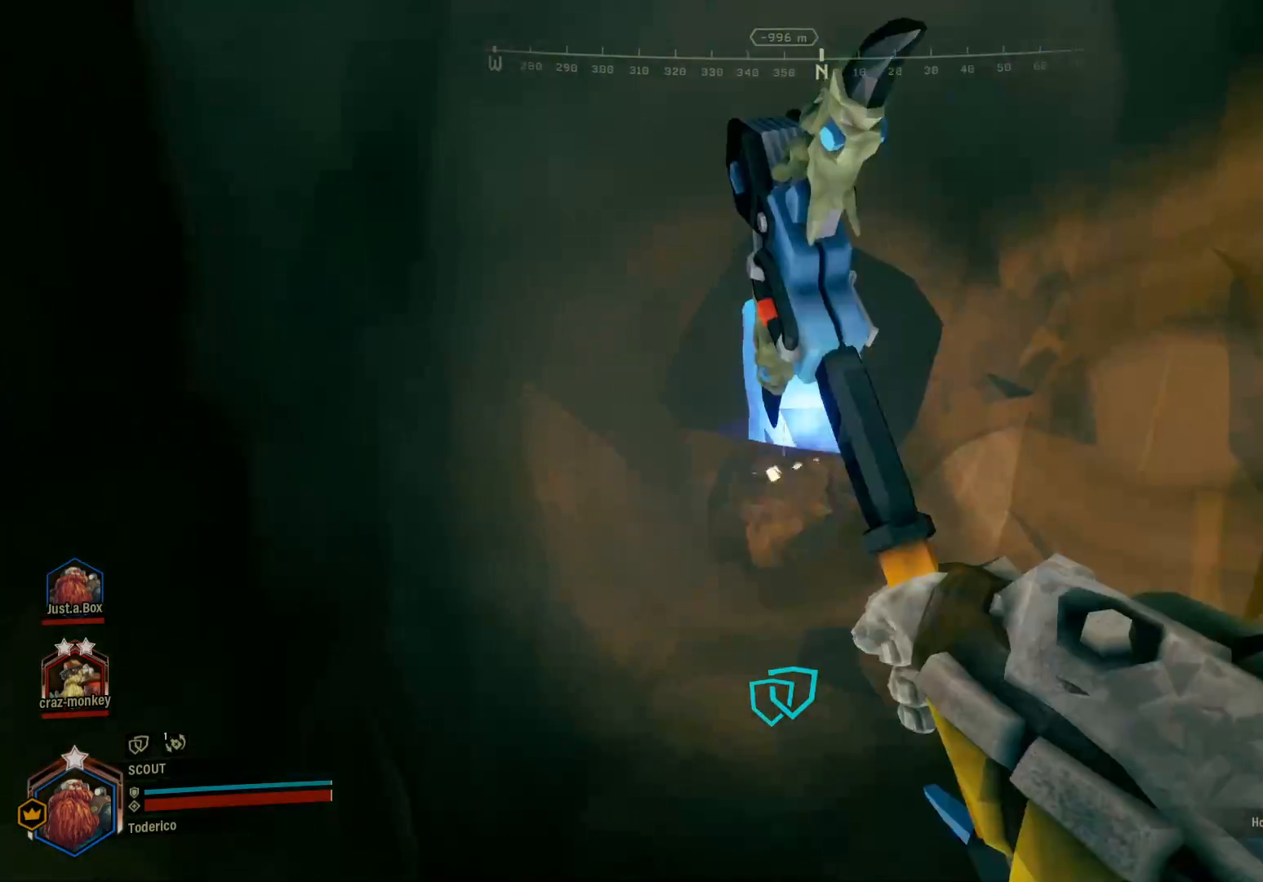
{"keys": [], "events": []}
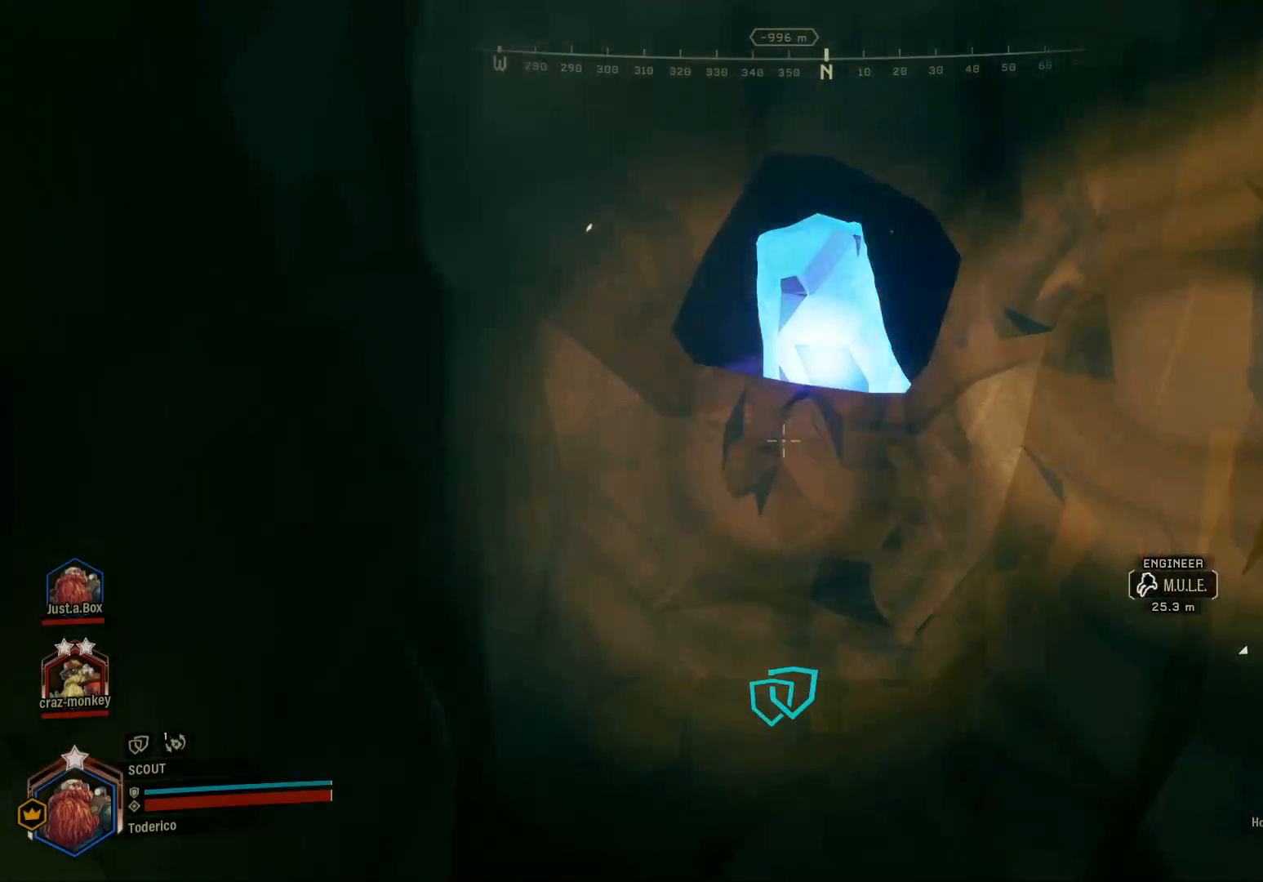
{"keys": [], "events": [[216, "s", "down"], [500, "s", "up"]]}
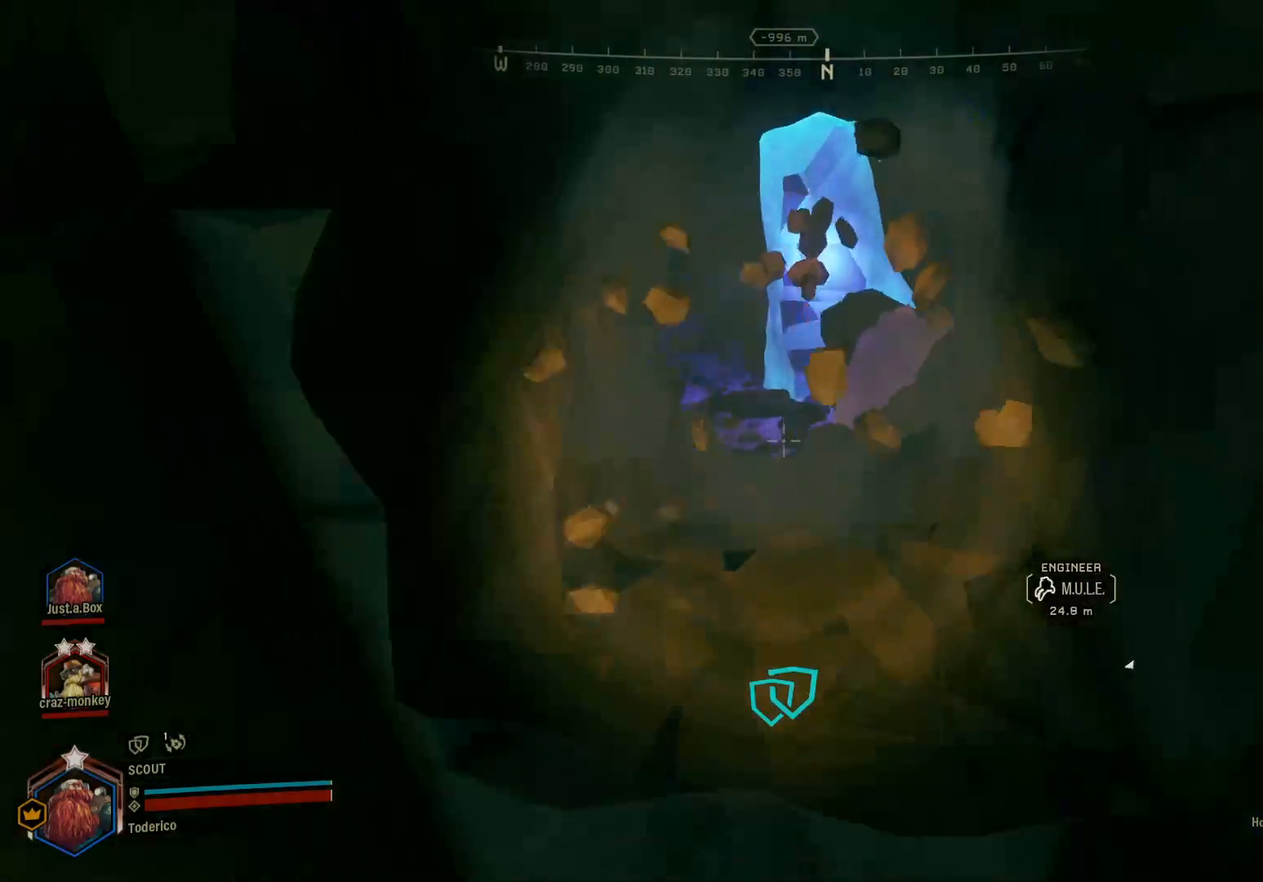
{"keys": [], "events": []}
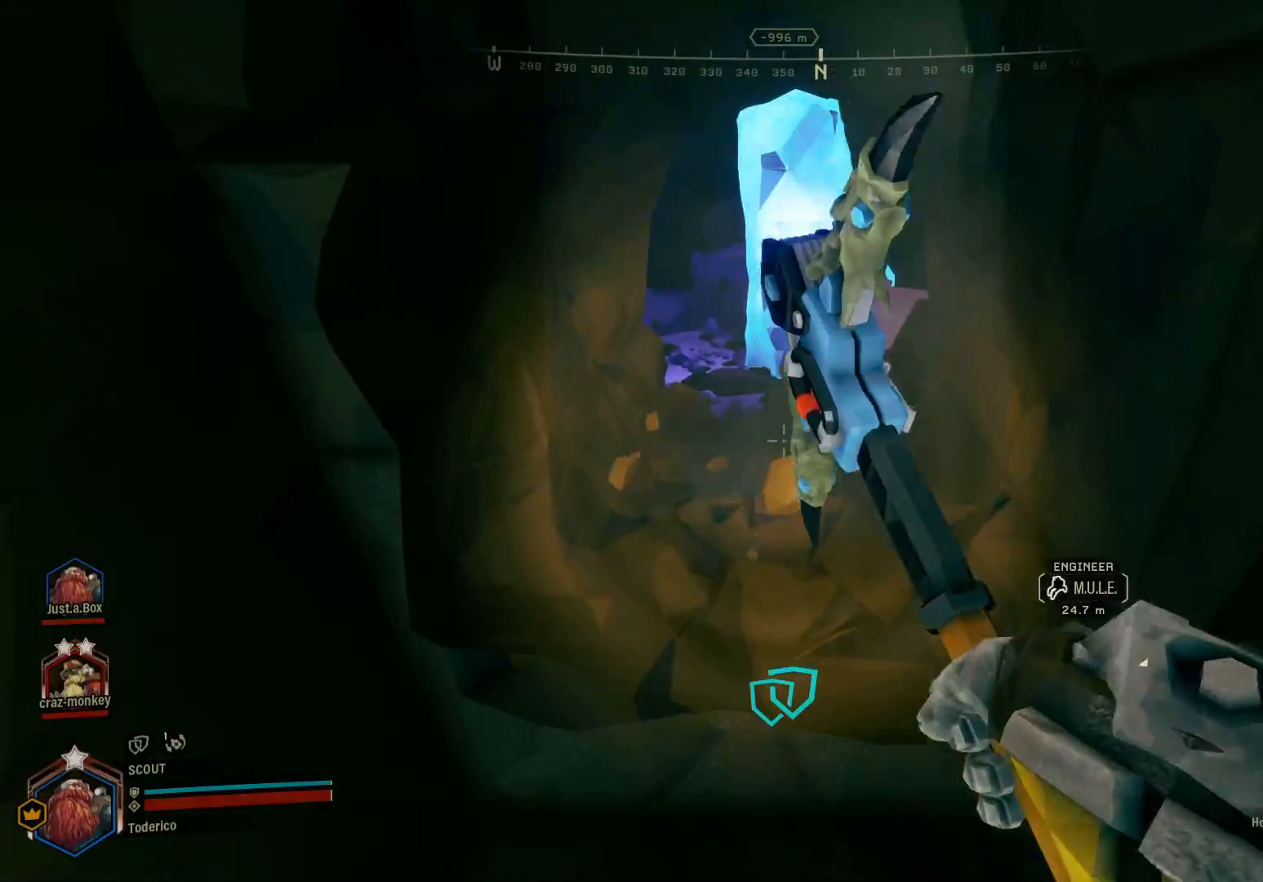
{"keys": [], "events": []}
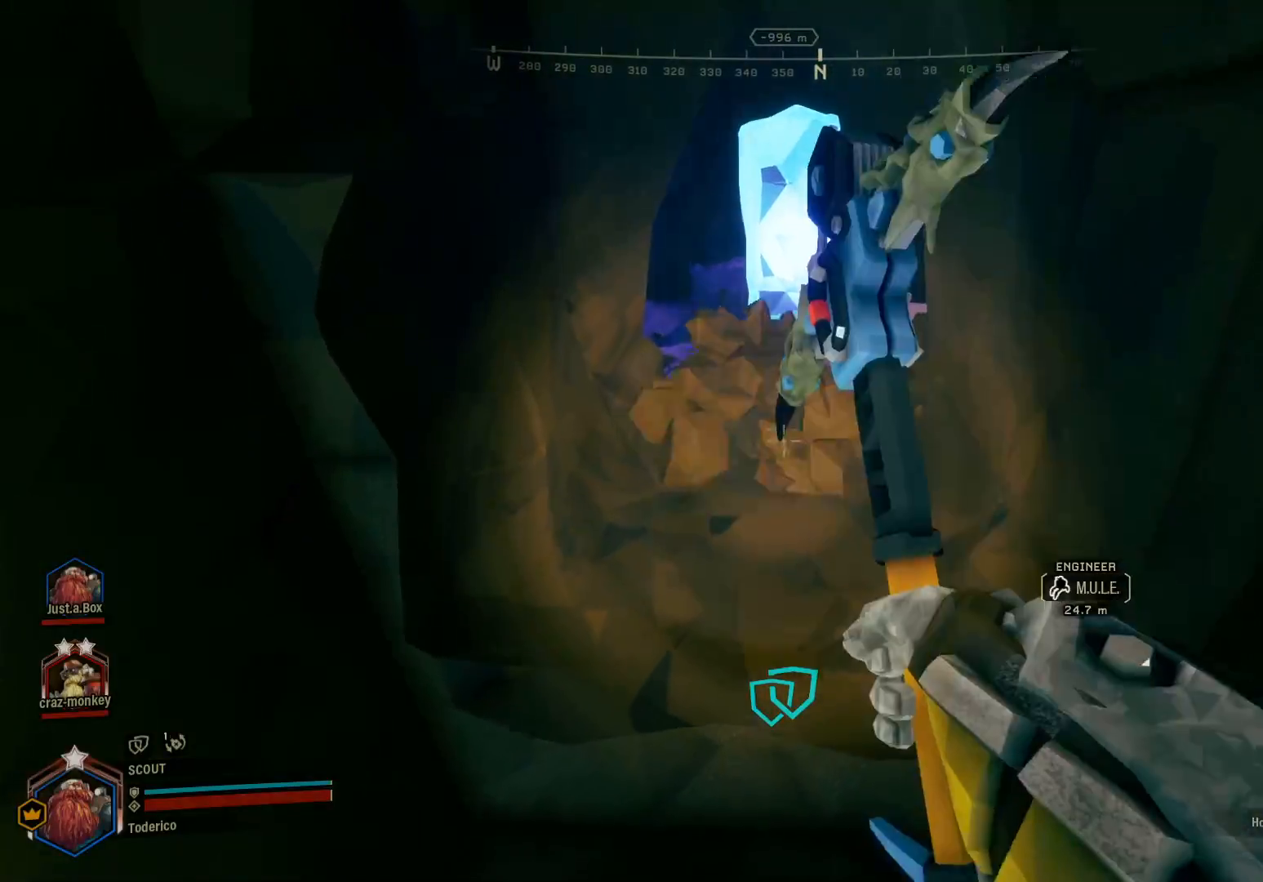
{"keys": ["w"], "events": [[150, "s", "down"], [333, "s", "up"], [500, "w", "down"]]}
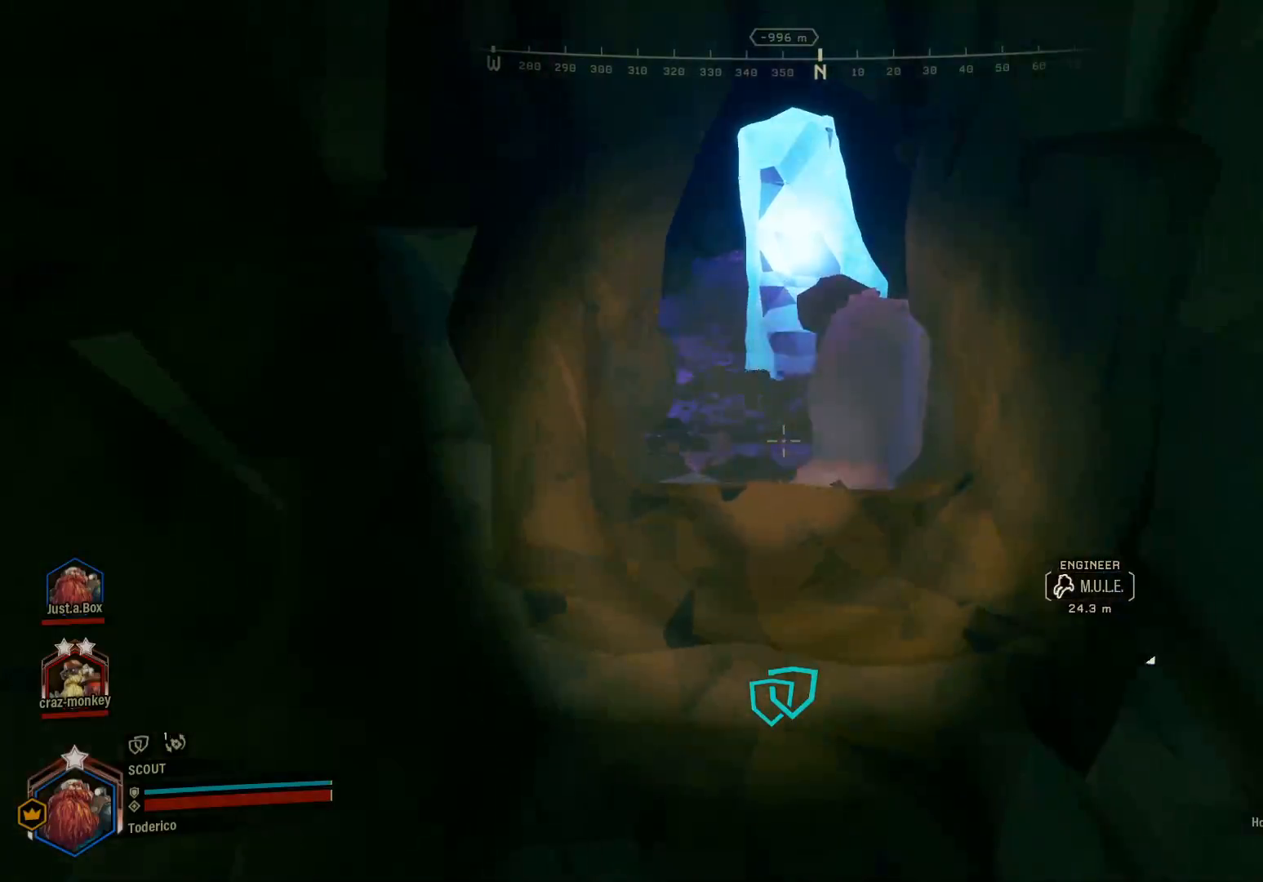
{"keys": [], "events": [[150, "w", "up"]]}
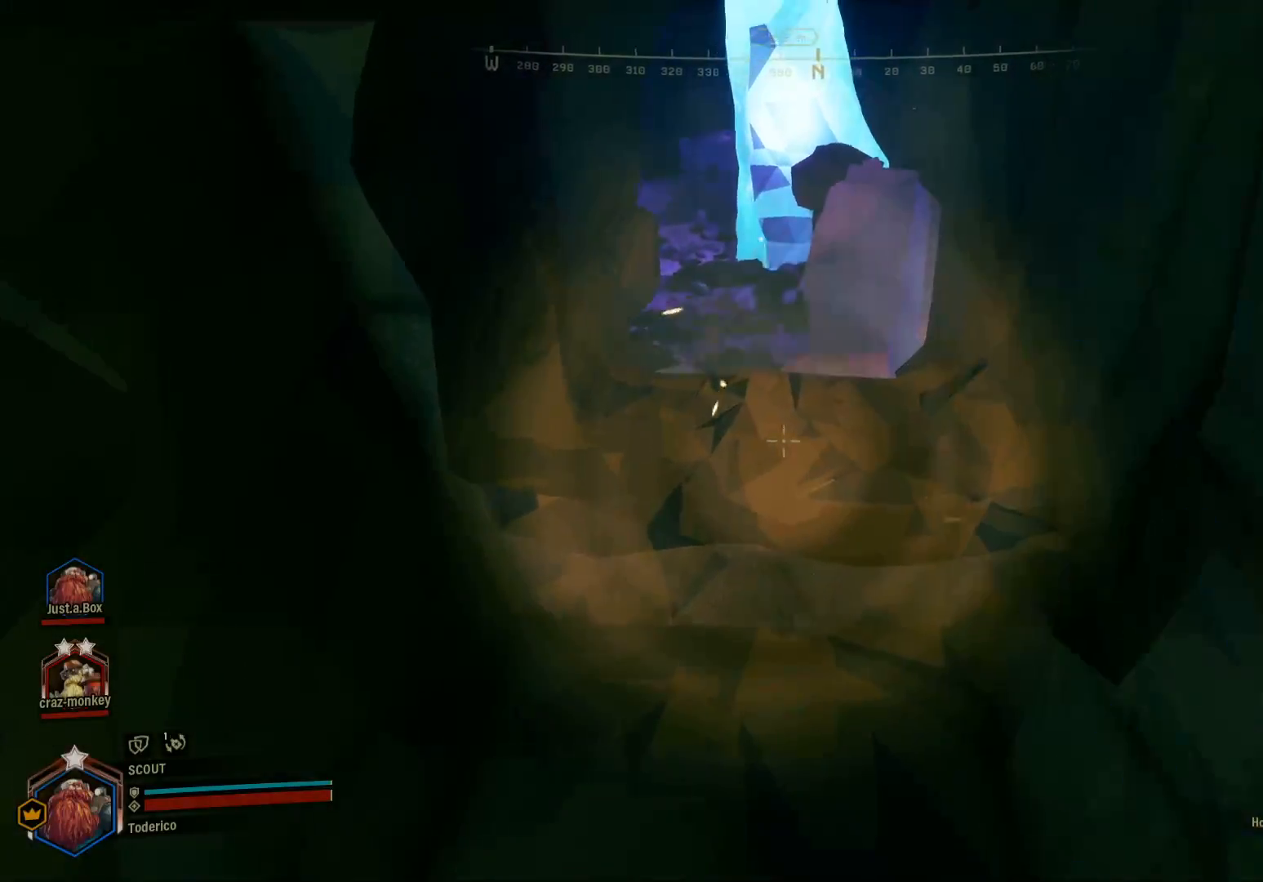
{"keys": [], "events": []}
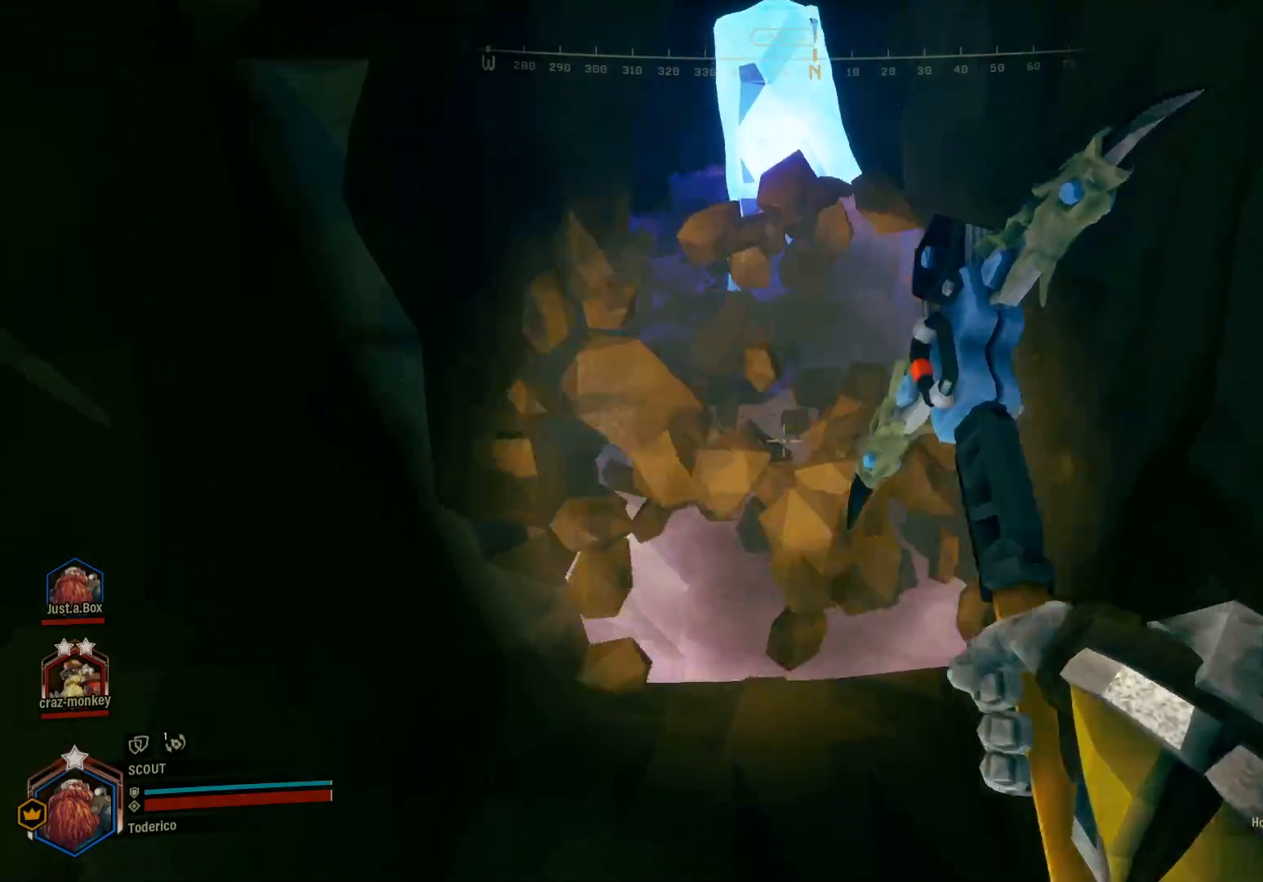
{"keys": ["d", "w"], "events": [[166, "s", "down"], [300, "d", "down"], [333, "s", "up"], [483, "w", "down"]]}
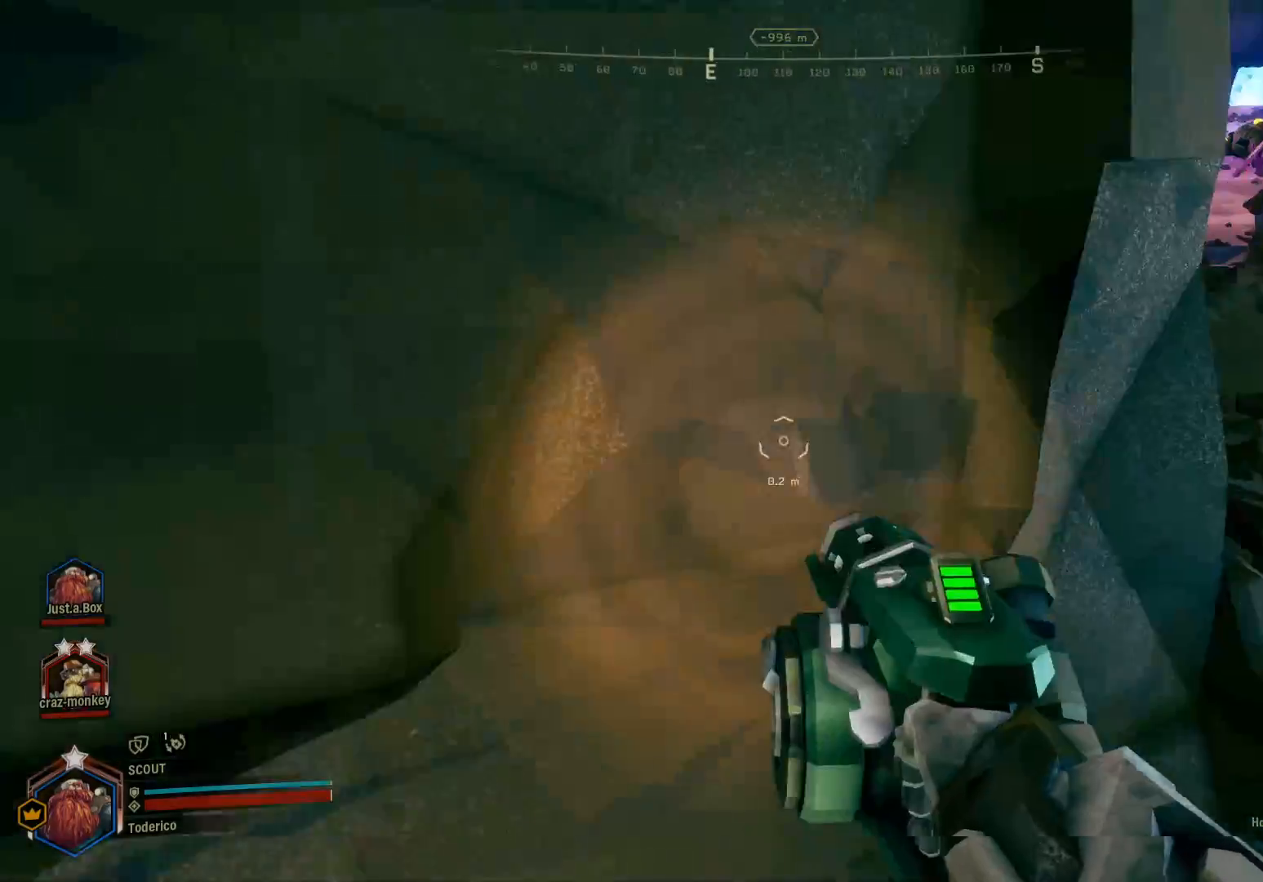
{"keys": ["shift", "space", "w"], "events": [[83, "shift", "down"], [333, "d", "up"], [400, "space", "down"]]}
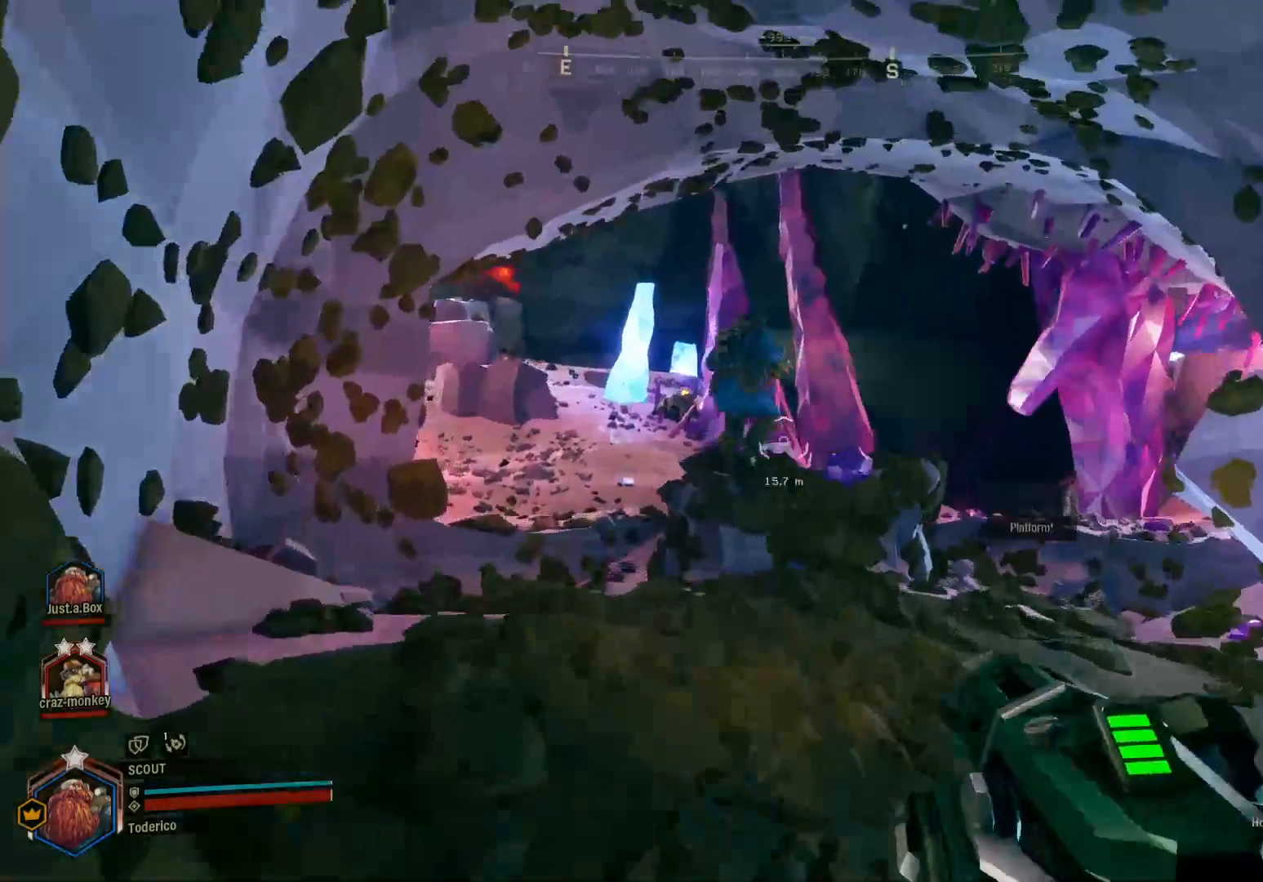
{"keys": ["shift", "w"], "events": [[100, "f", "down"], [133, "space", "up"], [216, "f", "up"]]}